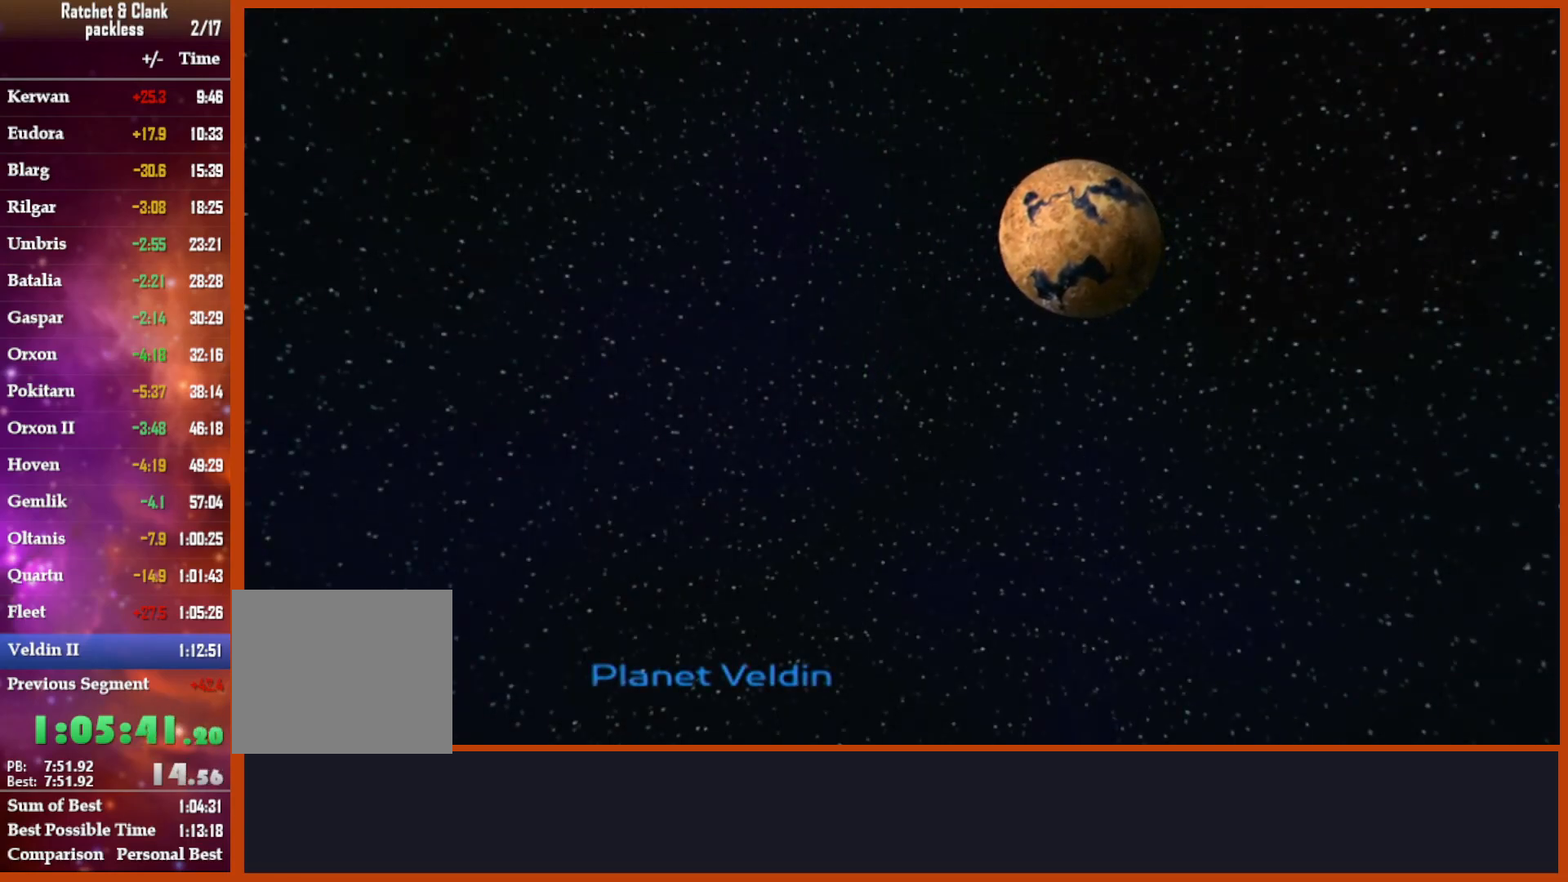
Gameplay with a controller (PlayStation layout); each line is a JSON object with the inputs held at the frame after it. "events" lists button and stick changes between this image and that frame as [ms after this image, input, new state], when the widget could be followed in between.
{"buttons": [], "left_stick": "up", "right_stick": "center", "events": [[300, "left_stick", "up"], [383, "CROSS", "down"], [483, "CROSS", "up"]]}
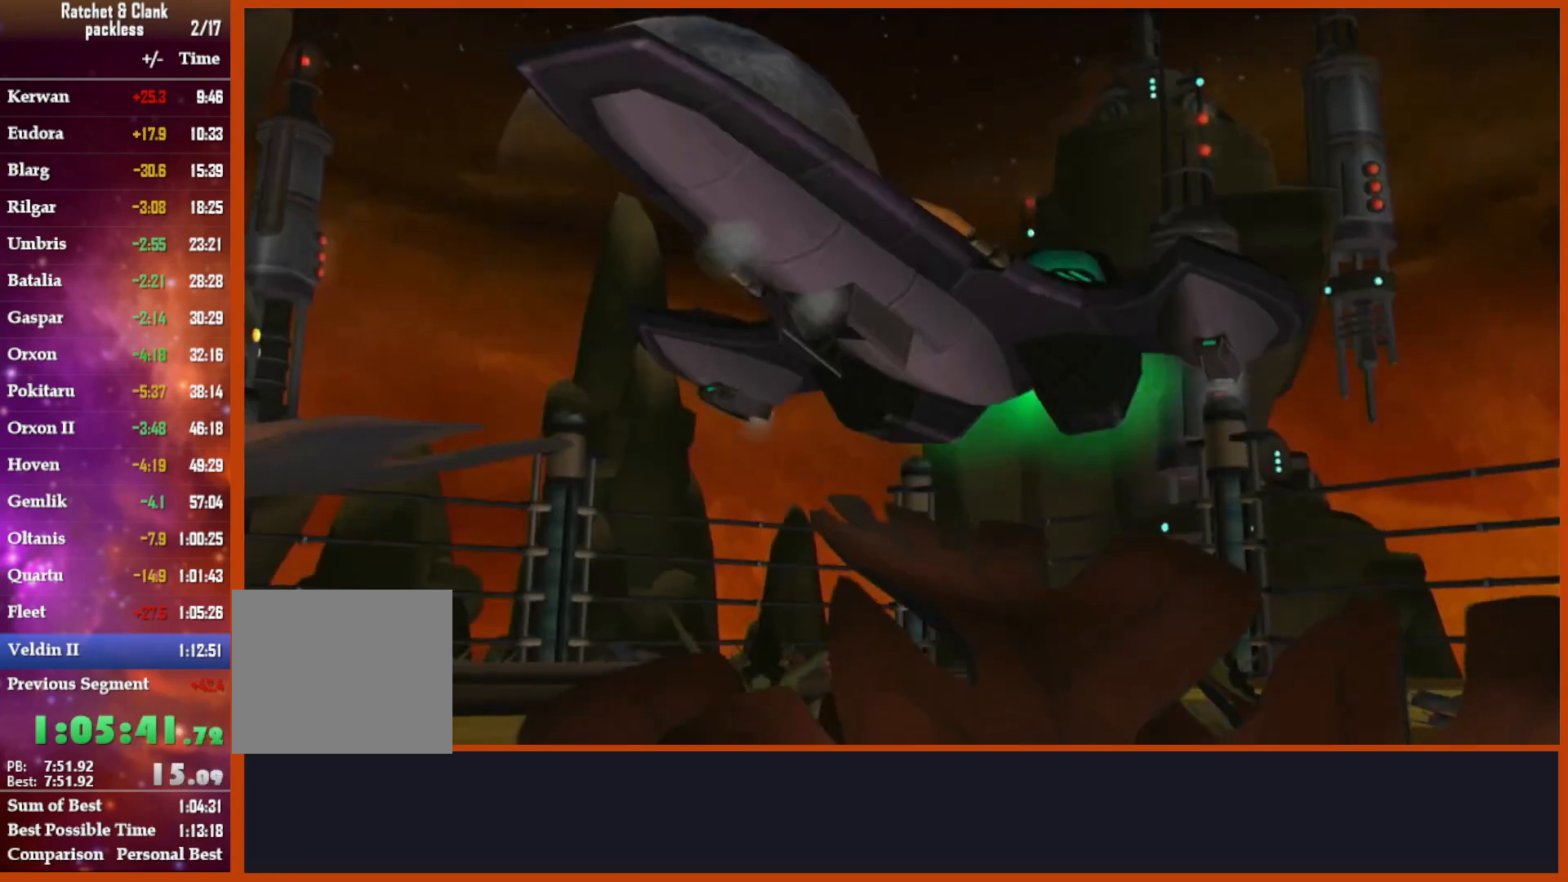
{"buttons": ["CROSS"], "left_stick": "up", "right_stick": "center", "events": [[83, "CROSS", "down"], [333, "CROSS", "up"], [383, "CROSS", "down"]]}
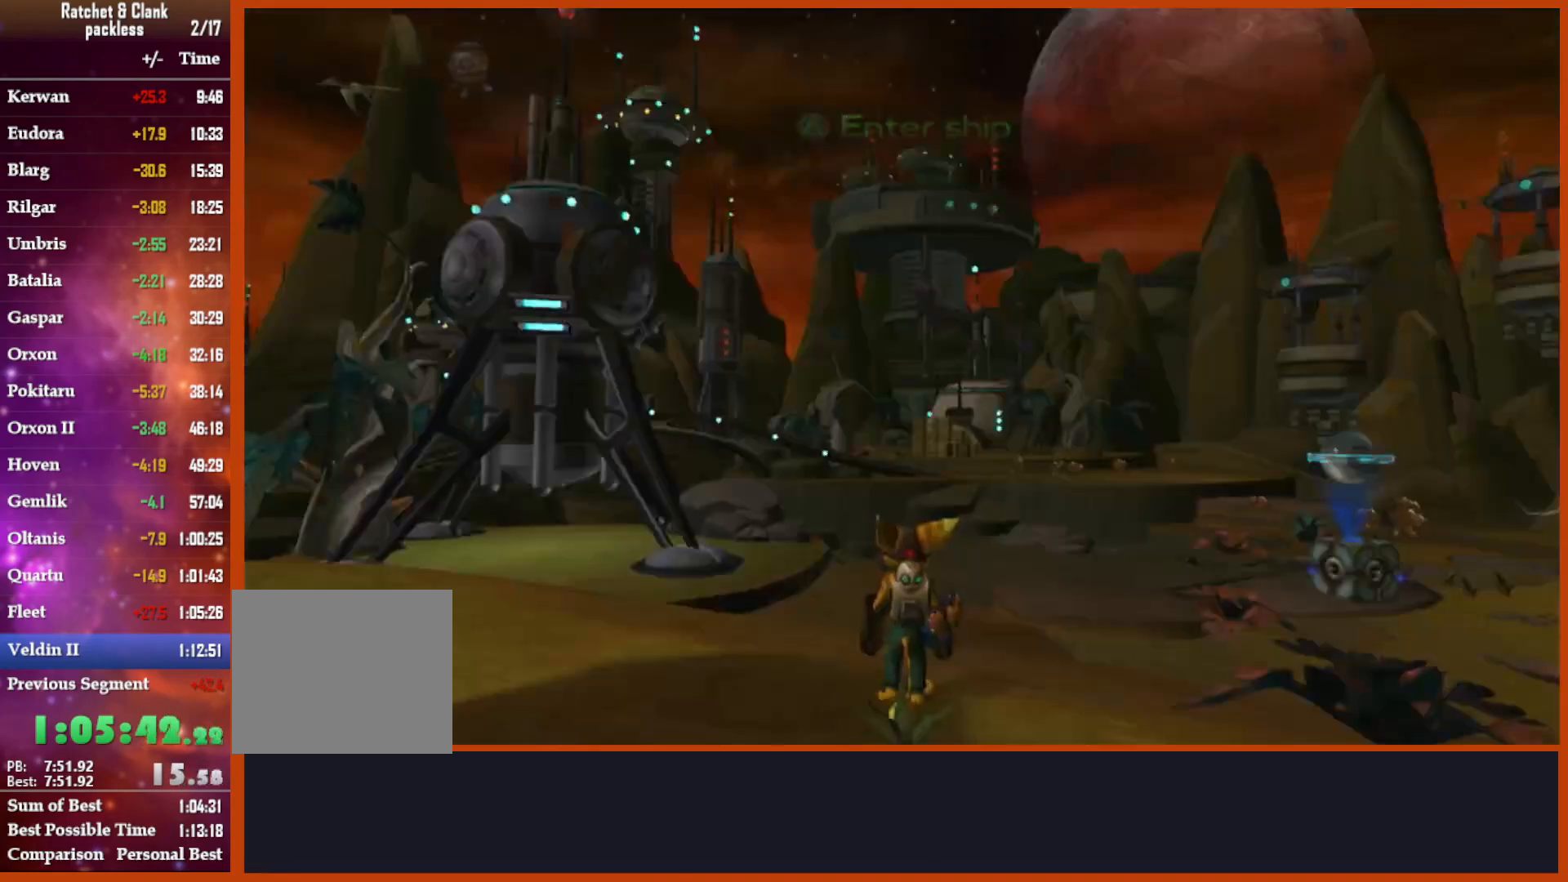
{"buttons": [], "left_stick": "up-right", "right_stick": "down-right", "events": [[17, "CROSS", "up"], [200, "right_stick", "down"], [400, "left_stick", "up-right"], [433, "right_stick", "down-right"]]}
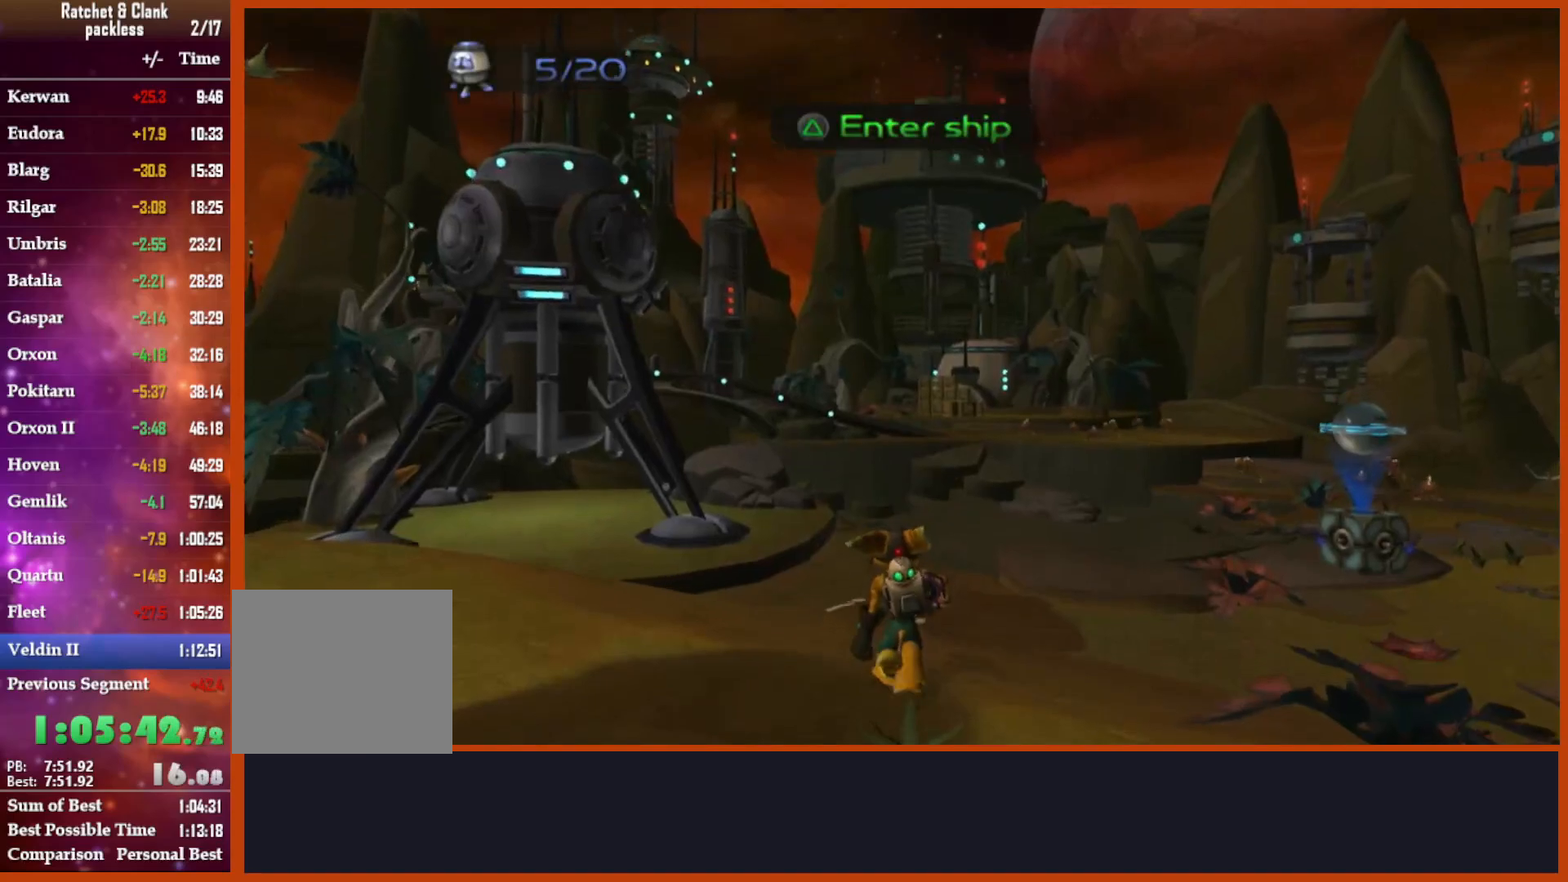
{"buttons": [], "left_stick": "up-right", "right_stick": "right", "events": [[417, "right_stick", "right"]]}
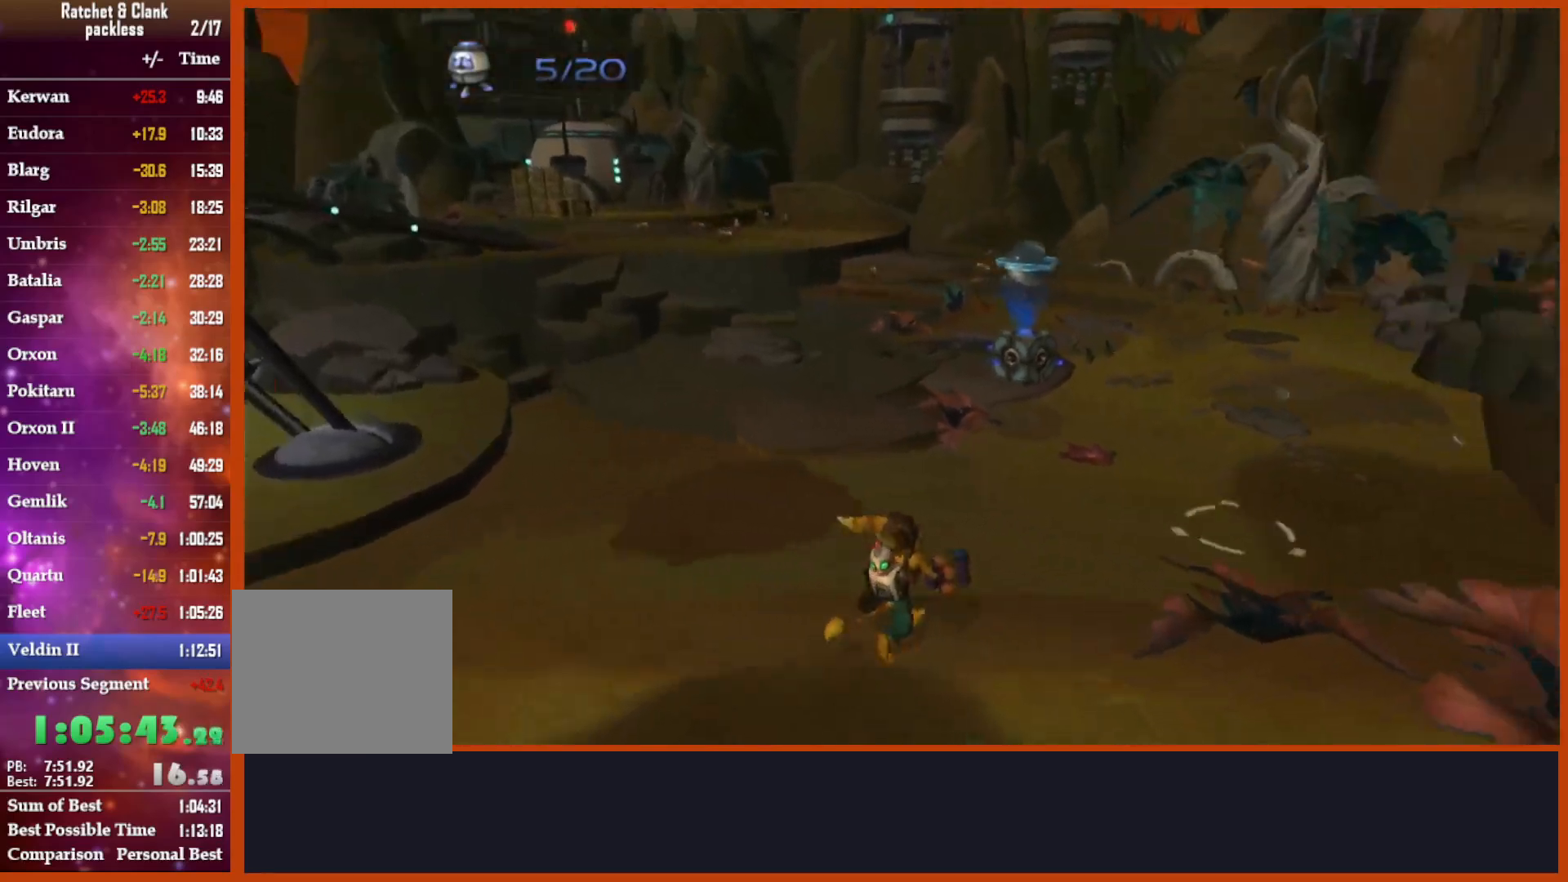
{"buttons": [], "left_stick": "up", "right_stick": "center", "events": [[233, "right_stick", "down-right"], [433, "right_stick", "center"], [467, "left_stick", "up"]]}
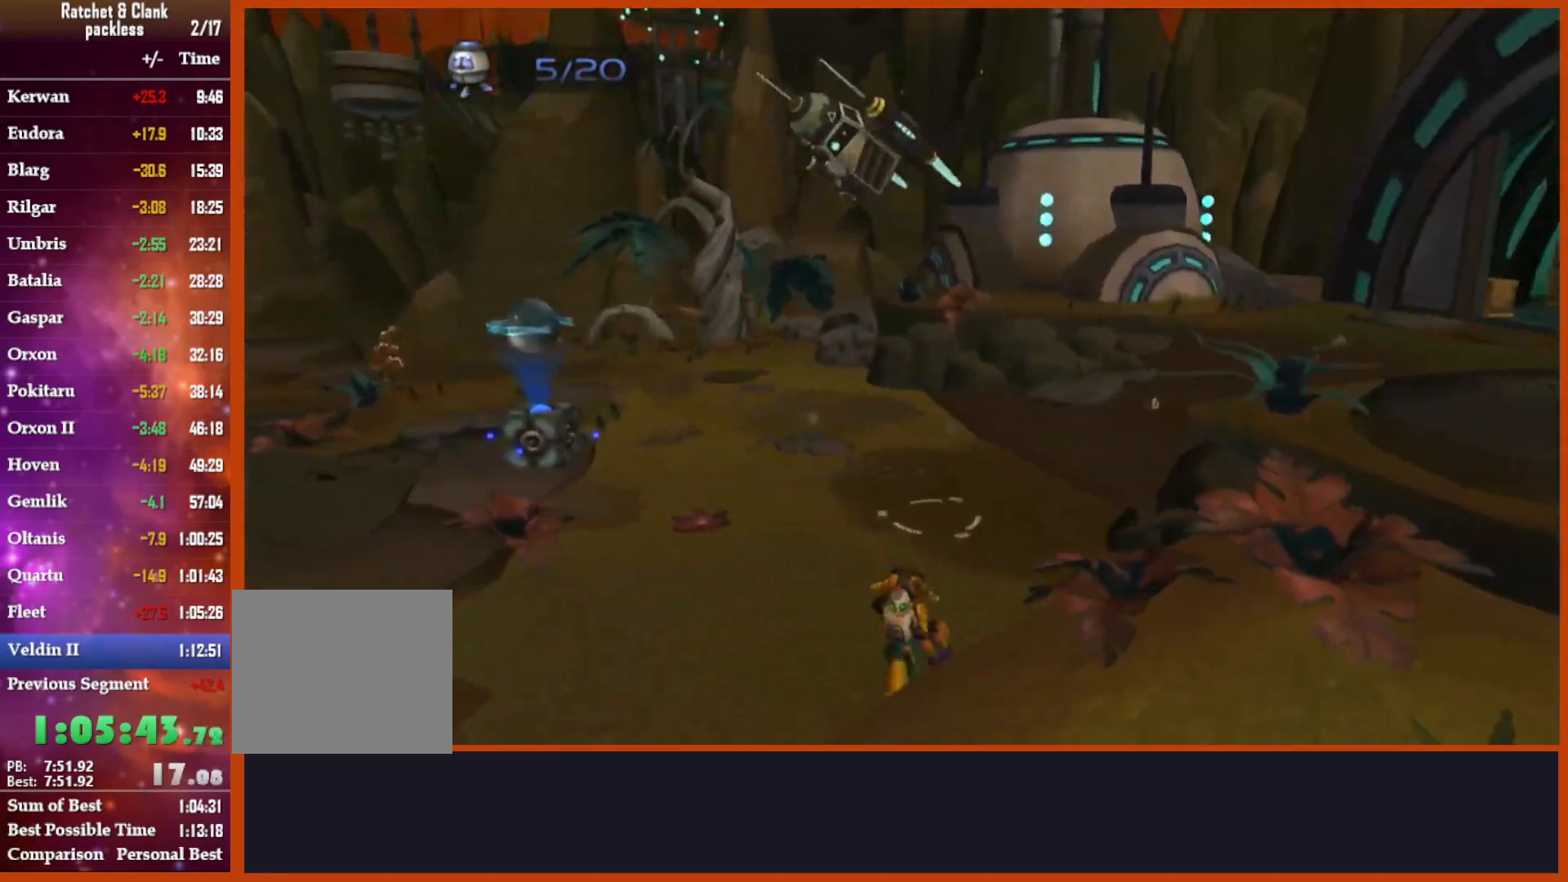
{"buttons": [], "left_stick": "center", "right_stick": "center", "events": [[217, "CROSS", "down"], [267, "R1", "down"], [300, "left_stick", "right"], [433, "CROSS", "up"], [433, "R1", "up"], [433, "left_stick", "center"]]}
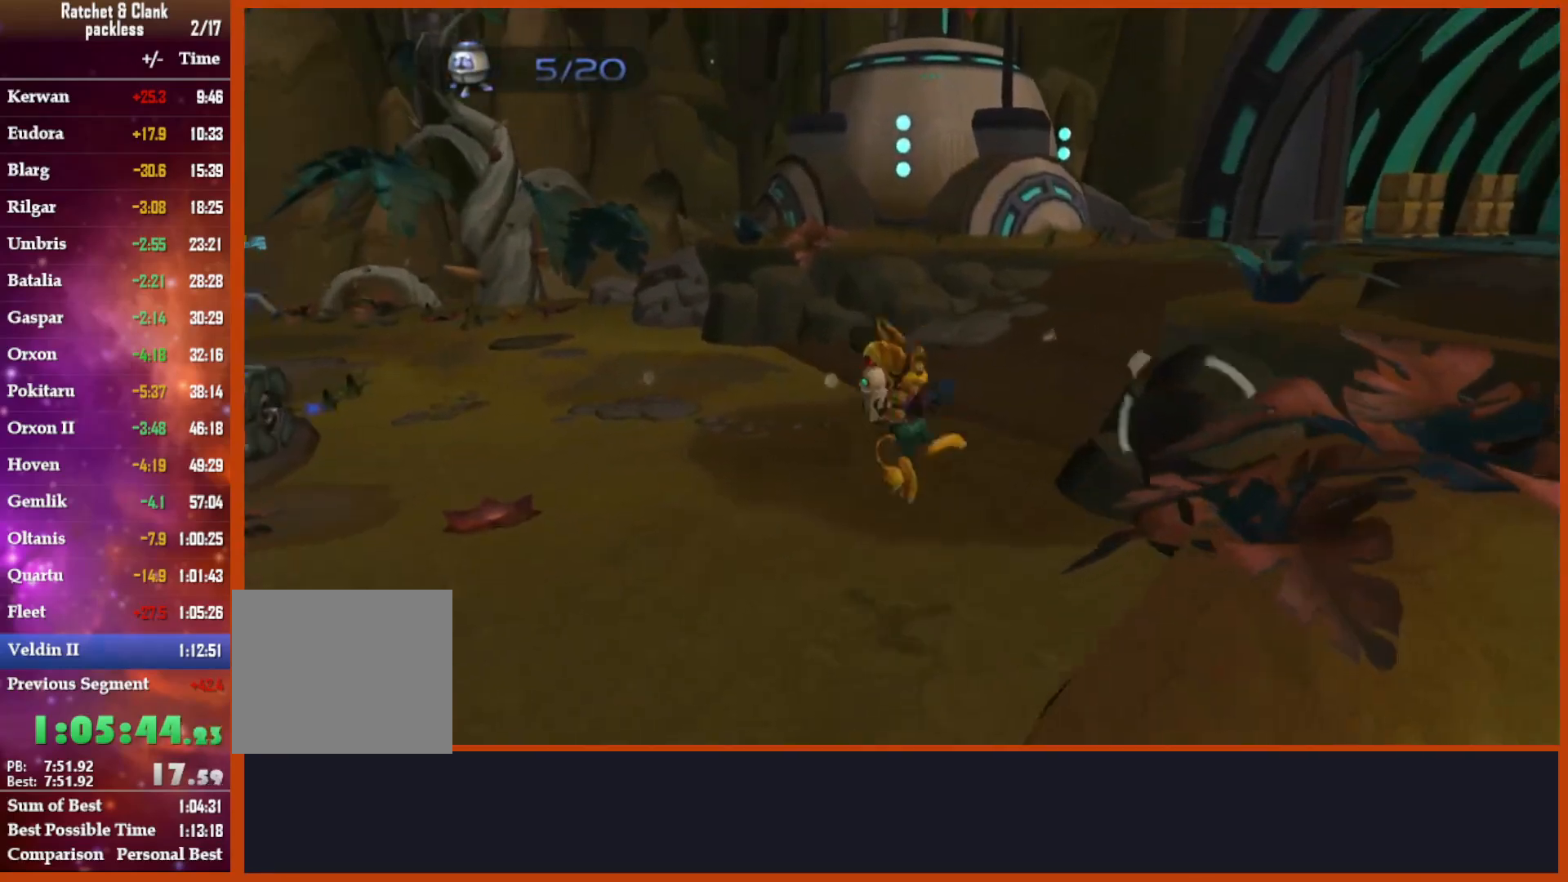
{"buttons": [], "left_stick": "up-right", "right_stick": "down-right", "events": [[17, "TRIANGLE", "down"], [183, "left_stick", "up"], [267, "TRIANGLE", "up"], [267, "left_stick", "center"], [500, "left_stick", "up-right"], [500, "right_stick", "down-right"]]}
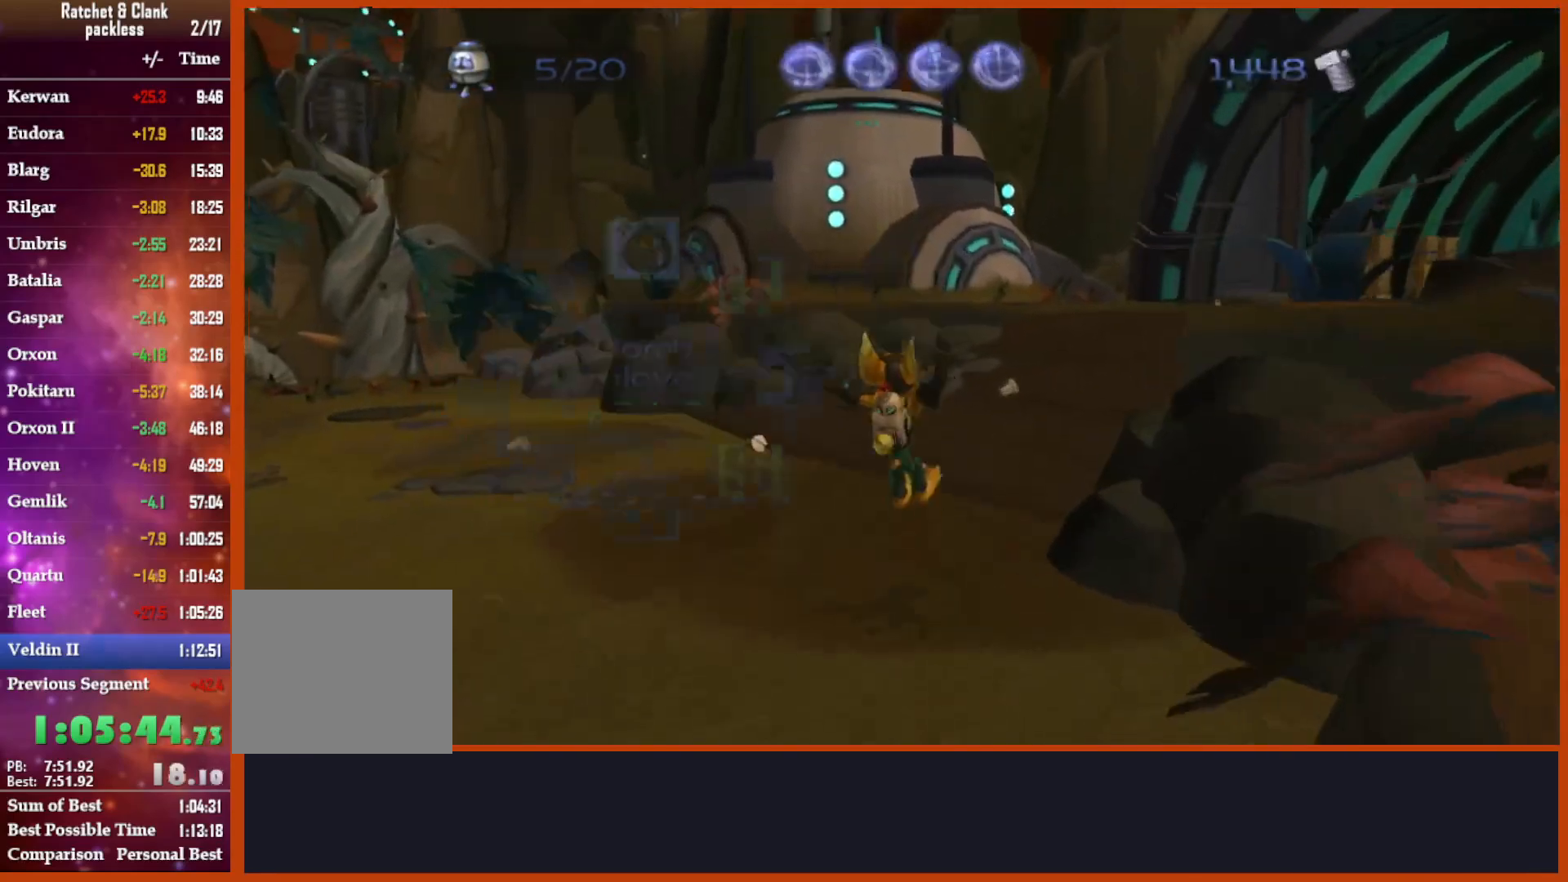
{"buttons": [], "left_stick": "up", "right_stick": "center", "events": [[300, "left_stick", "up"], [433, "right_stick", "center"]]}
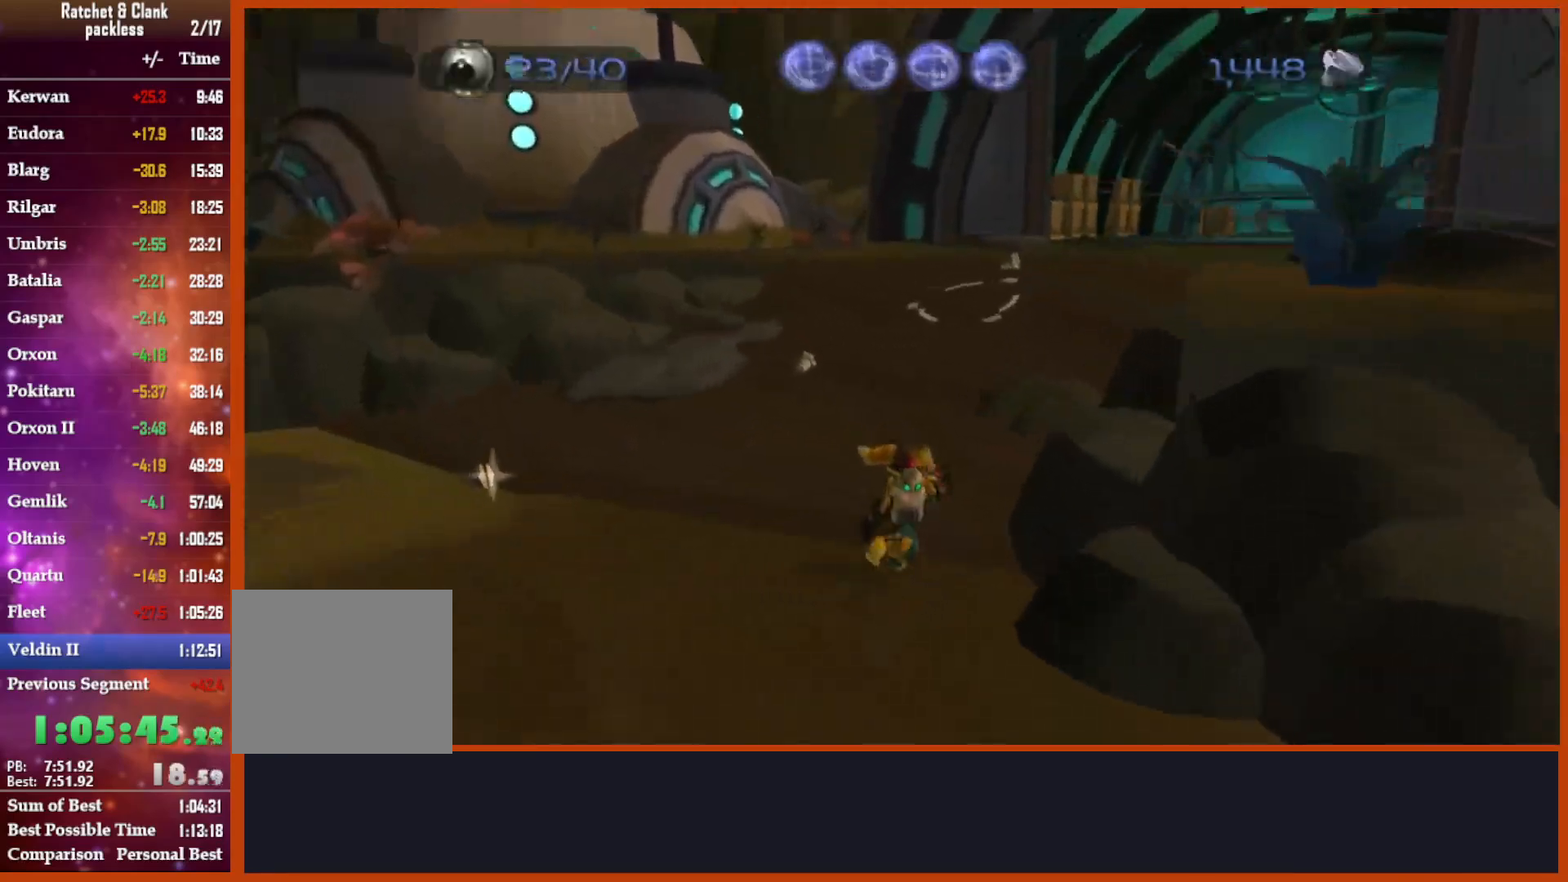
{"buttons": [], "left_stick": "up", "right_stick": "down", "events": [[17, "CROSS", "down"], [17, "R1", "down"], [83, "left_stick", "right"], [233, "R1", "up"], [233, "left_stick", "up"], [267, "CROSS", "up"], [400, "right_stick", "down"]]}
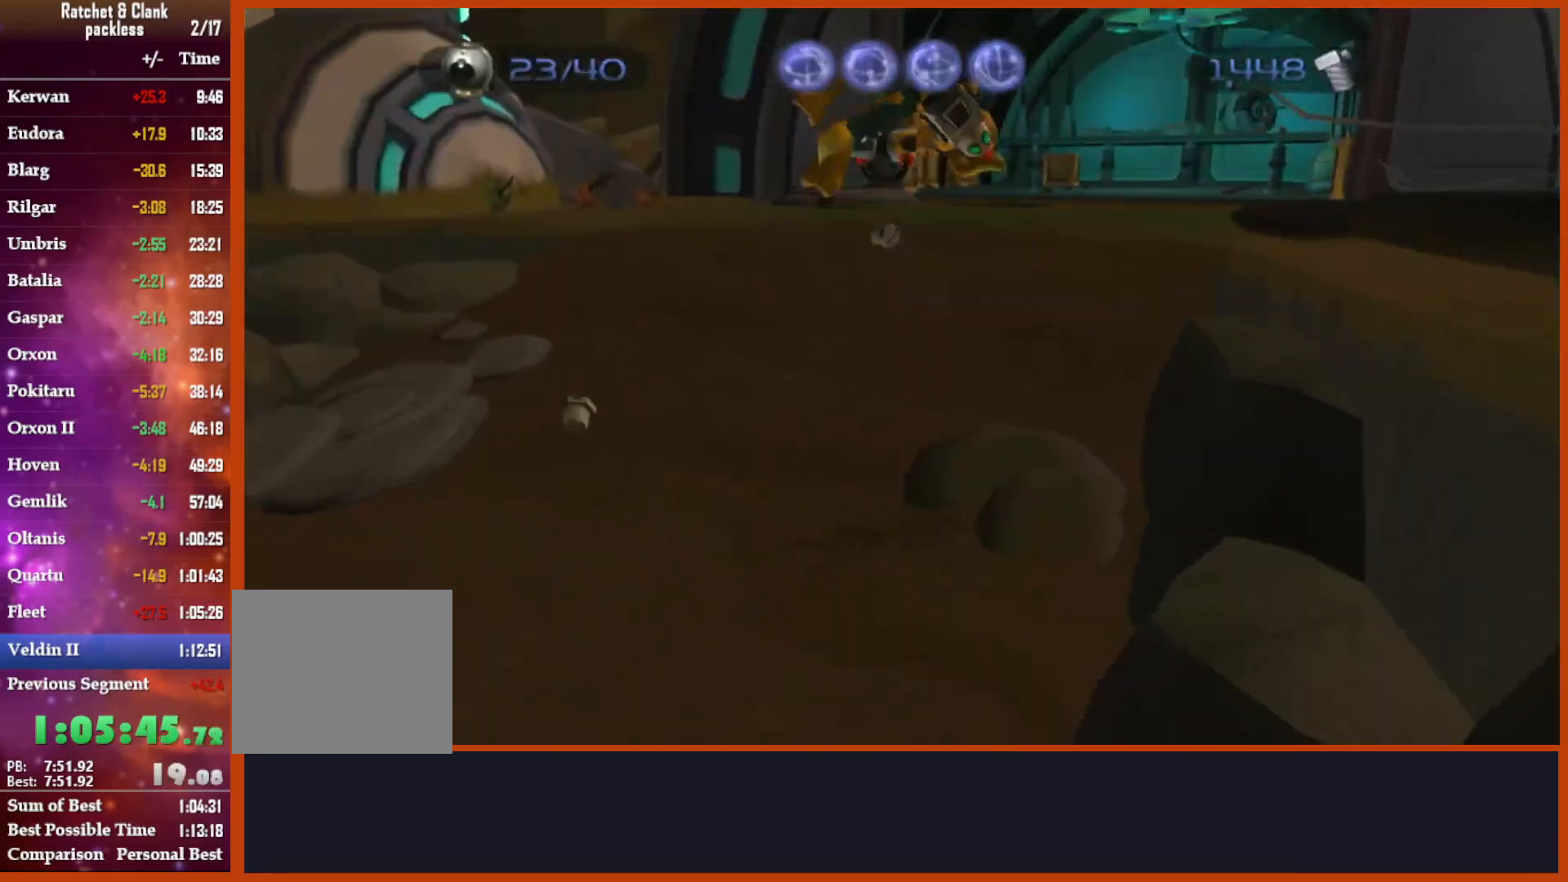
{"buttons": ["CROSS", "R1"], "left_stick": "right", "right_stick": "center"}
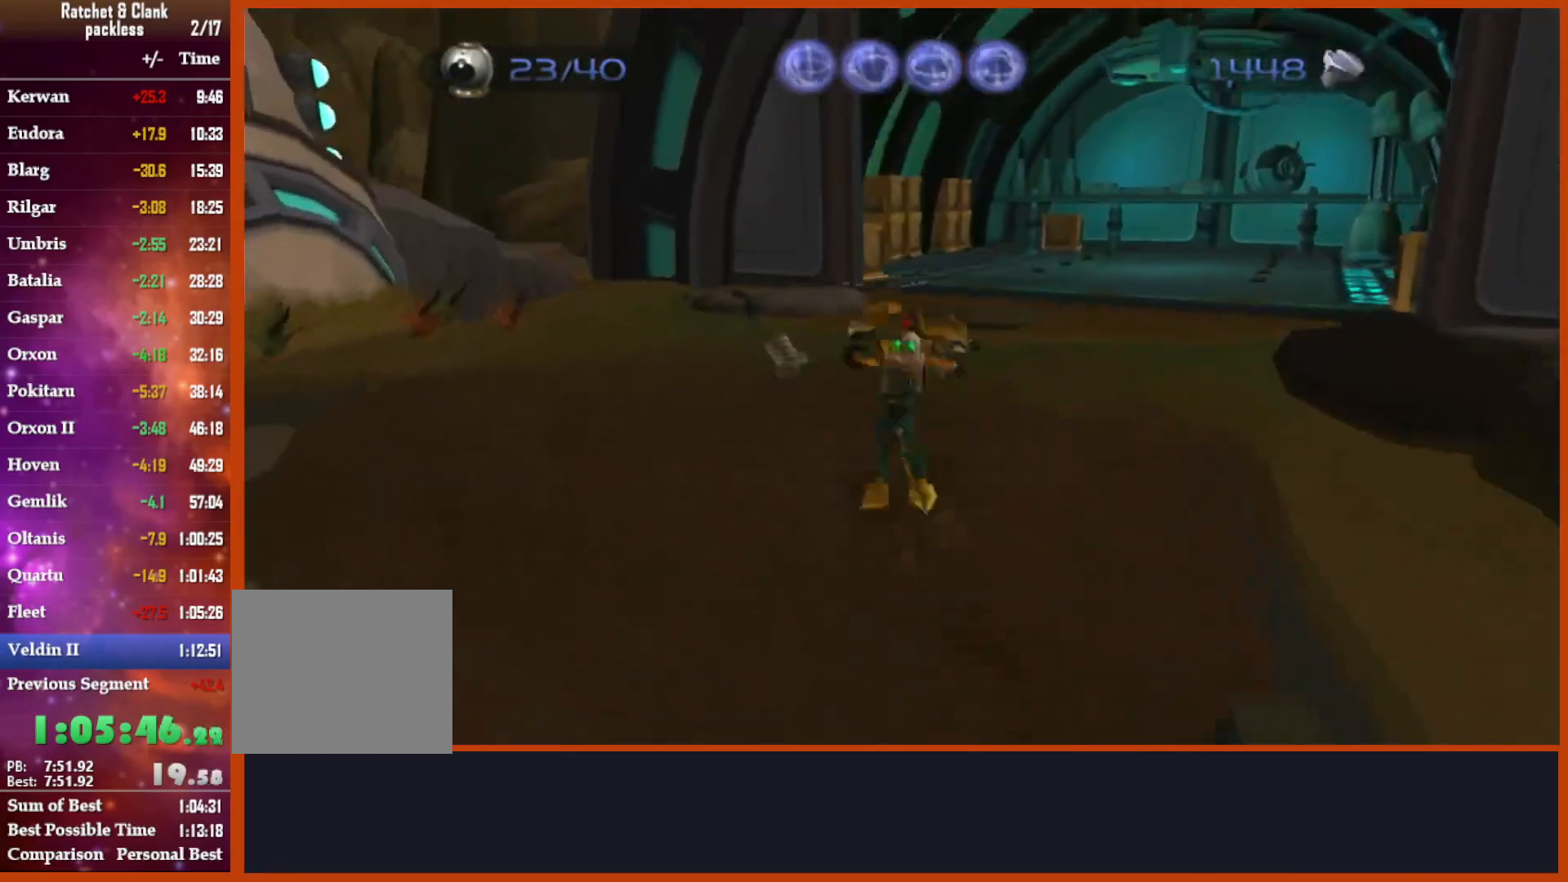
{"buttons": [], "left_stick": "up", "right_stick": "down-left", "events": [[50, "CROSS", "up"], [50, "R1", "up"], [50, "left_stick", "up"], [250, "right_stick", "down-left"]]}
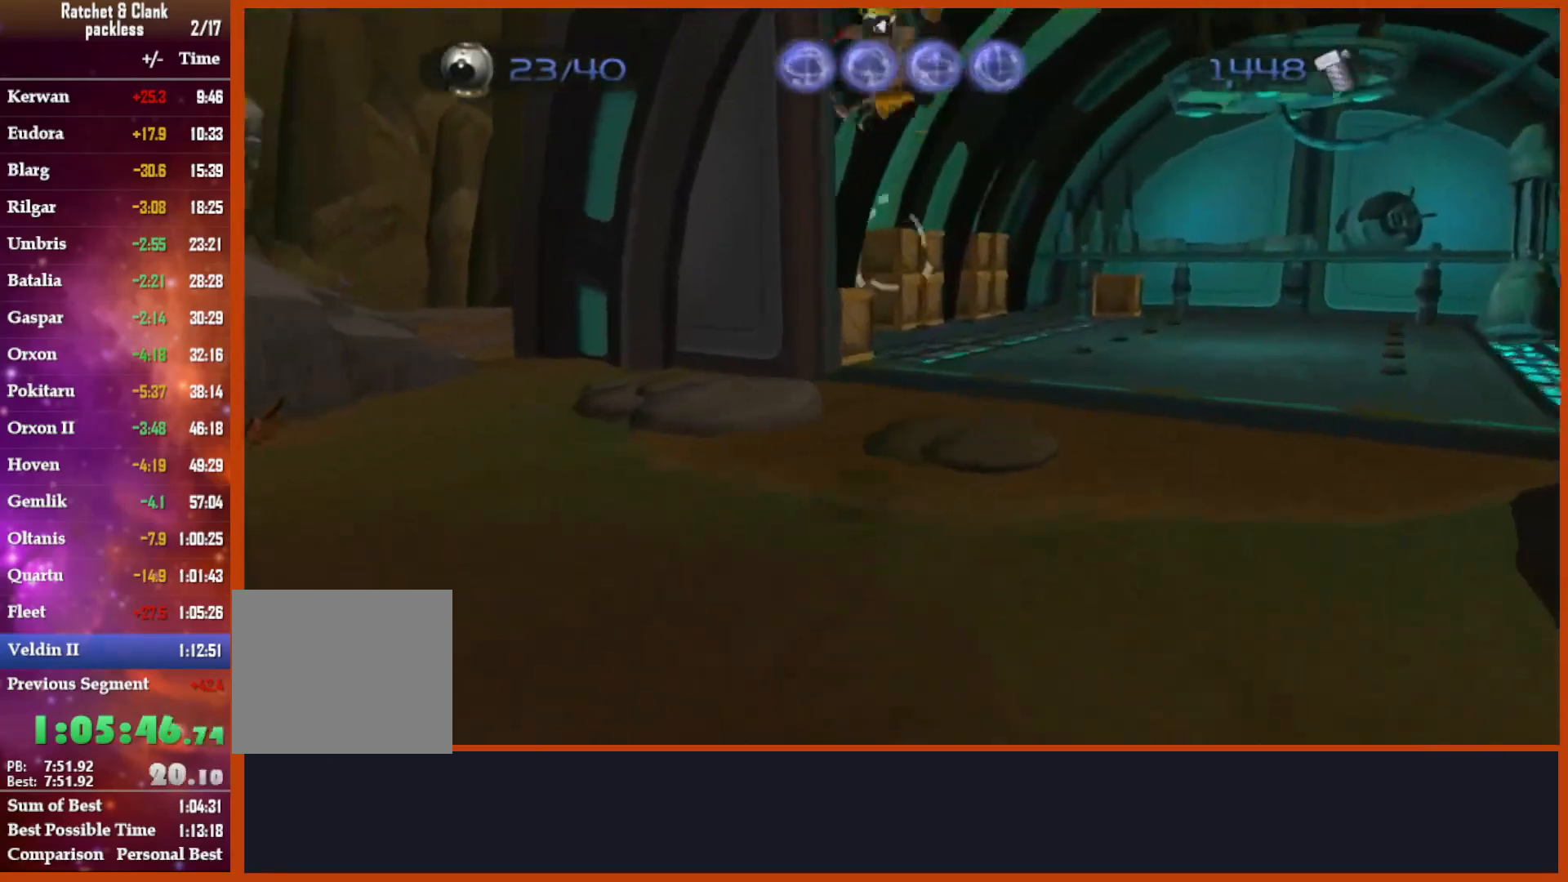
{"buttons": [], "left_stick": "up", "right_stick": "center", "events": [[167, "right_stick", "center"]]}
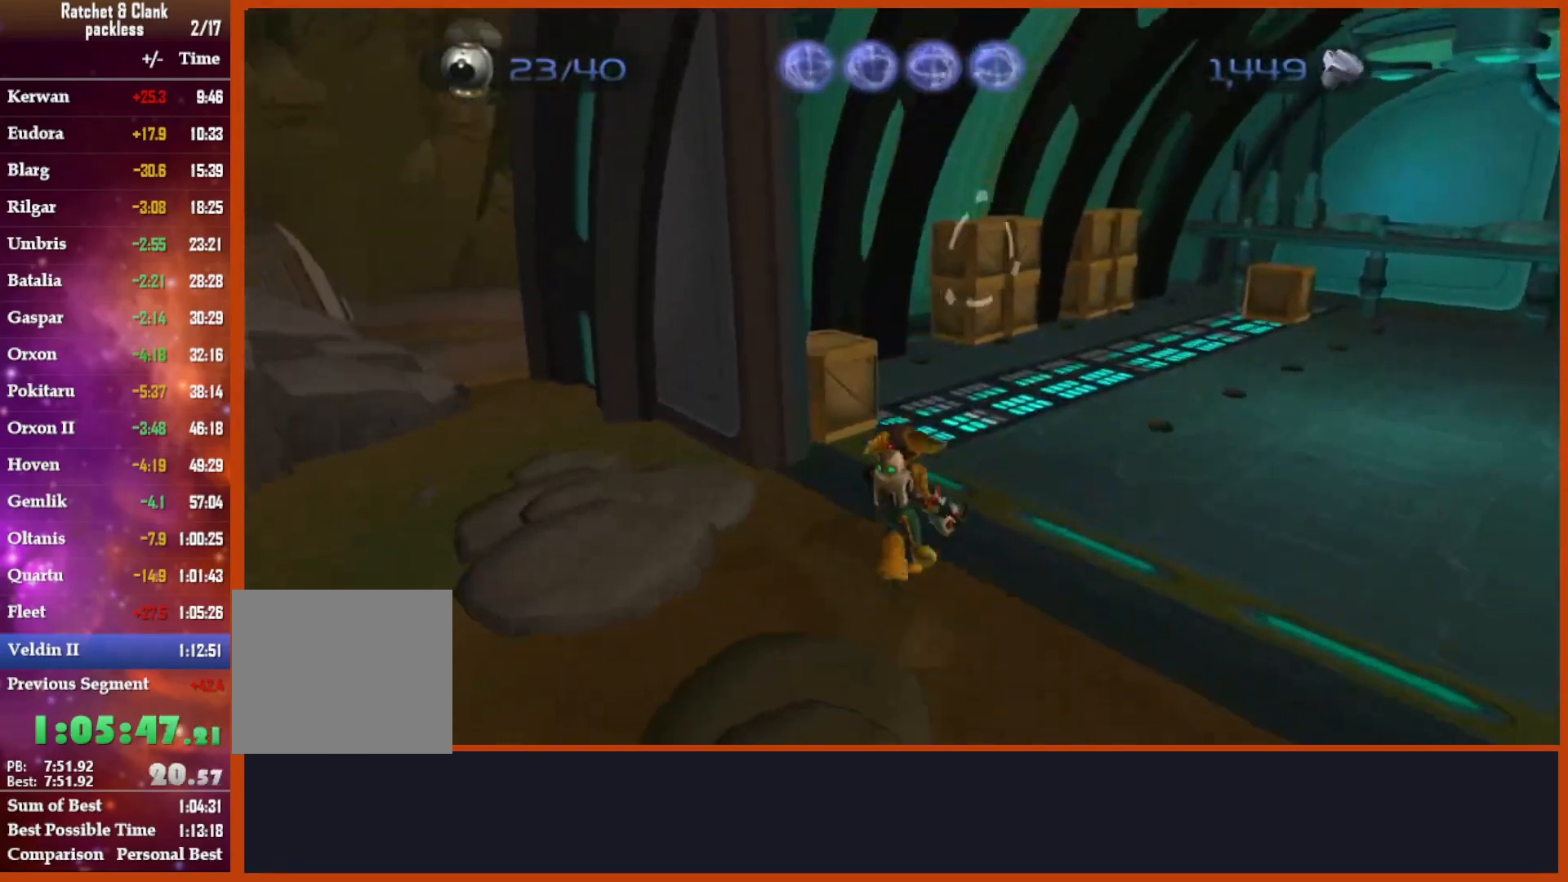
{"buttons": [], "left_stick": "center", "right_stick": "center", "events": [[150, "left_stick", "up-left"], [217, "SQUARE", "down"], [333, "SQUARE", "up"], [333, "left_stick", "center"]]}
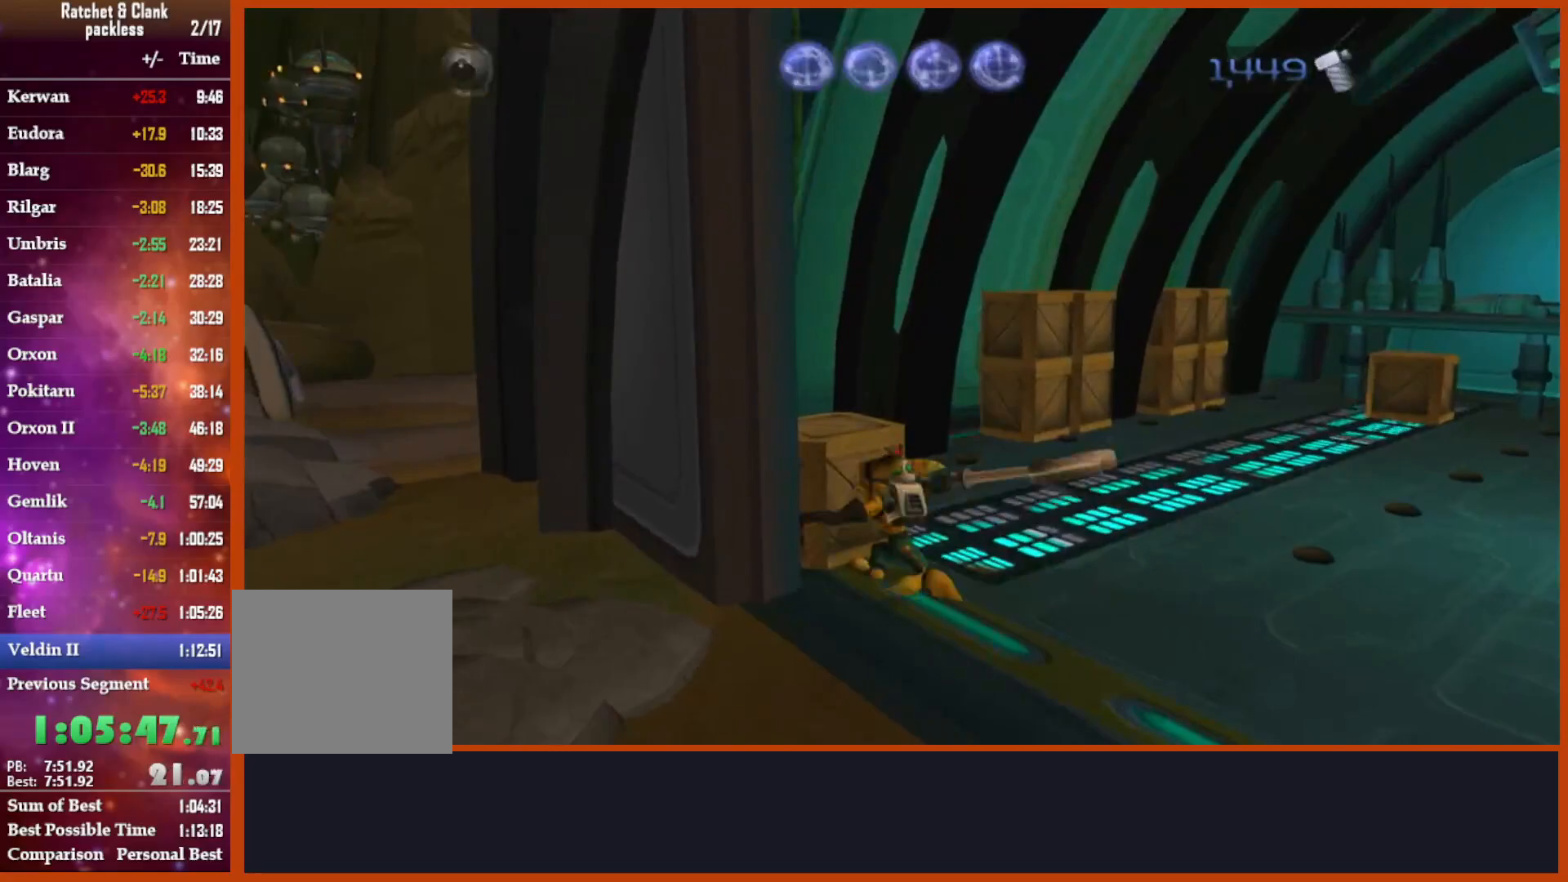
{"buttons": [], "left_stick": "right", "right_stick": "center", "events": [[33, "left_stick", "right"], [83, "CROSS", "down"], [217, "CROSS", "up"], [300, "CIRCLE", "down"], [433, "CIRCLE", "up"]]}
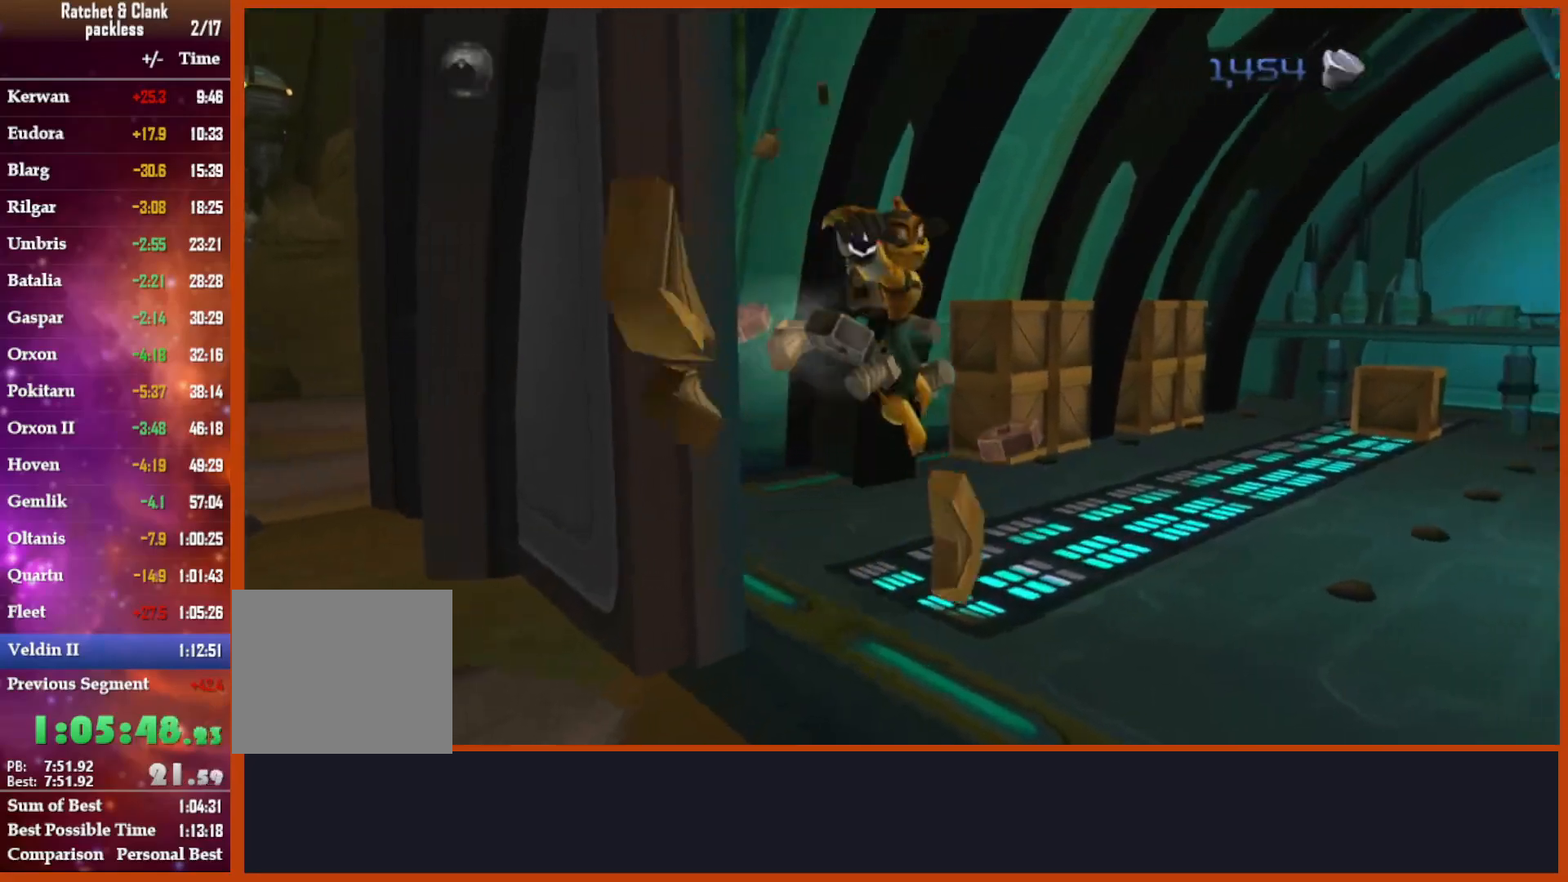
{"buttons": ["CIRCLE"], "left_stick": "up", "right_stick": "center", "events": [[83, "right_stick", "down"], [117, "left_stick", "up"], [217, "right_stick", "center"], [383, "CIRCLE", "down"]]}
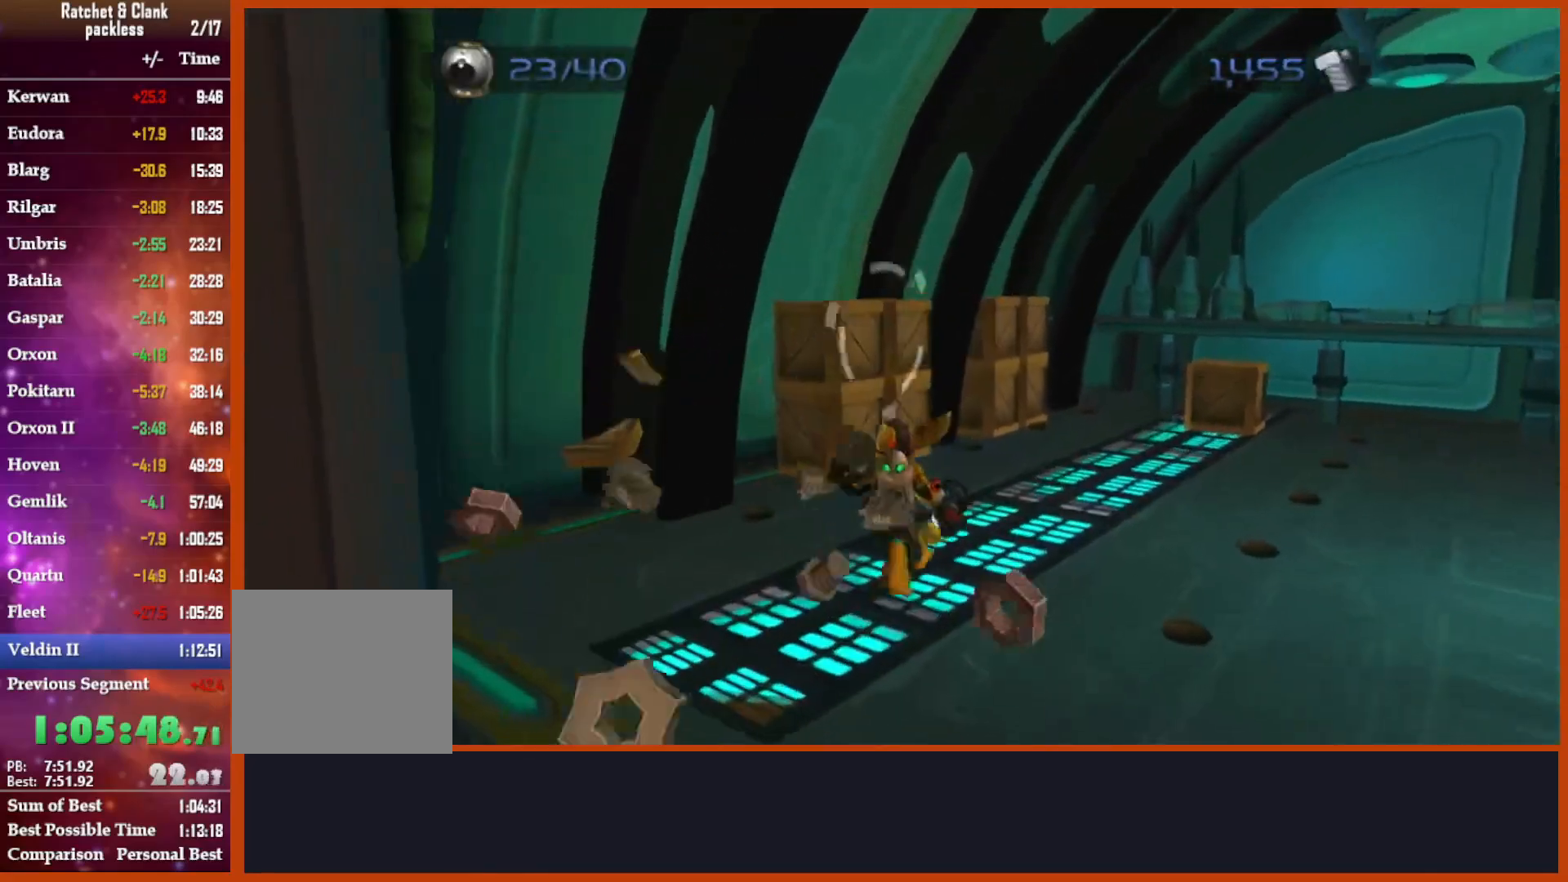
{"buttons": [], "left_stick": "right", "right_stick": "center"}